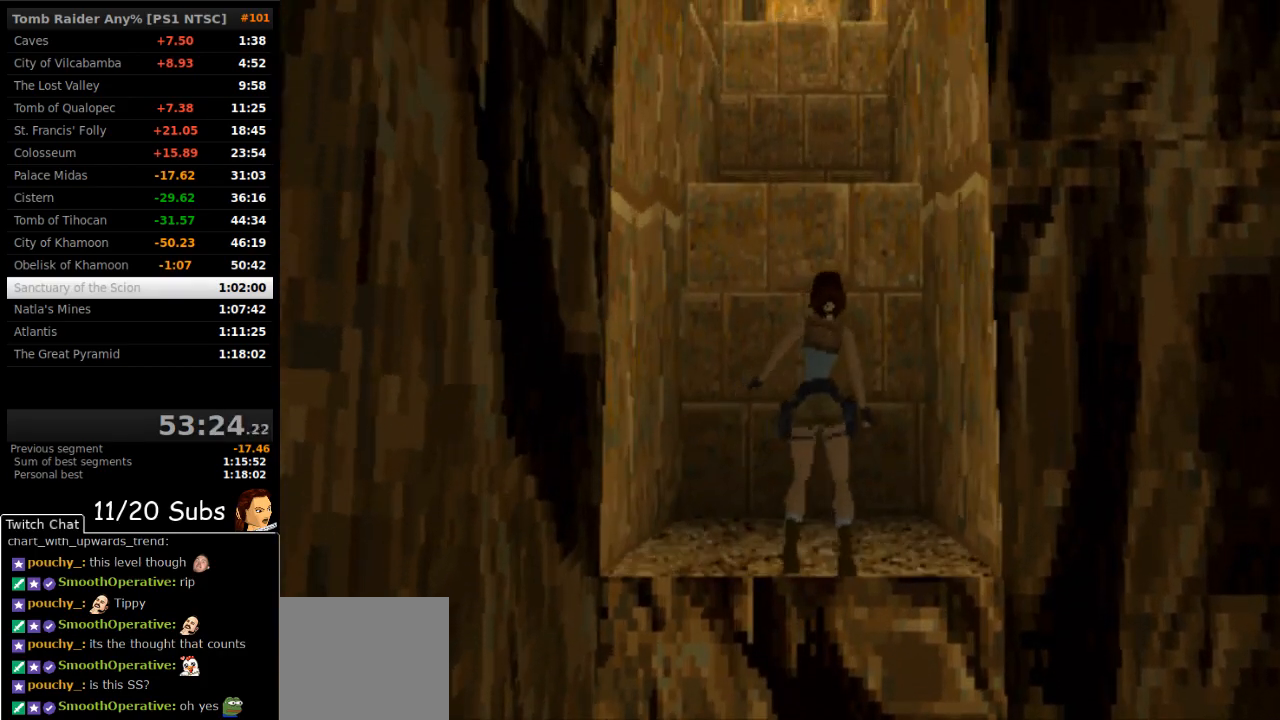
Gameplay with a controller (PlayStation layout); each line is a JSON object with the inputs held at the frame after it. "events" lists button and stick changes between this image and that frame as [ms after this image, input, new state], when the widget could be followed in between. Not read: L3 R3 left_stick.
{"buttons": ["SQUARE", "DPAD_RIGHT"], "right_stick": "center", "events": [[400, "DPAD_RIGHT", "down"], [483, "DPAD_UP", "up"]]}
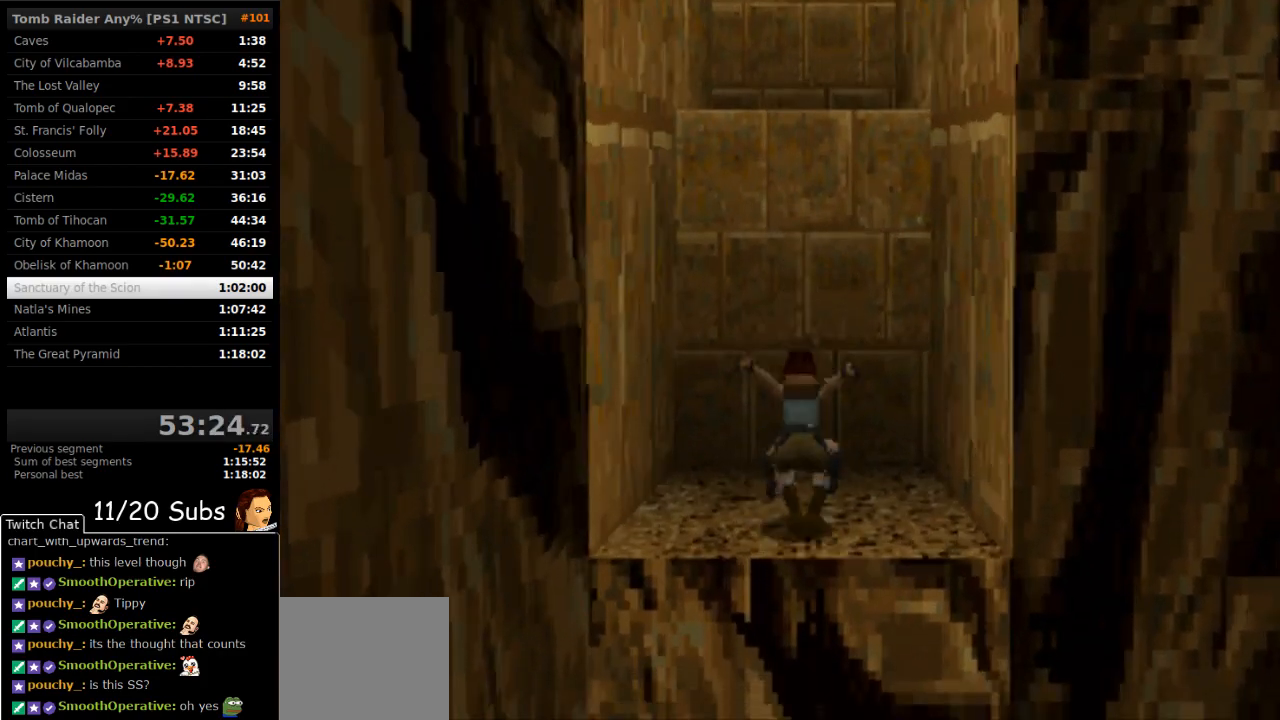
{"buttons": ["CROSS"], "right_stick": "center", "events": [[33, "SQUARE", "up"], [167, "CROSS", "down"], [433, "DPAD_RIGHT", "up"]]}
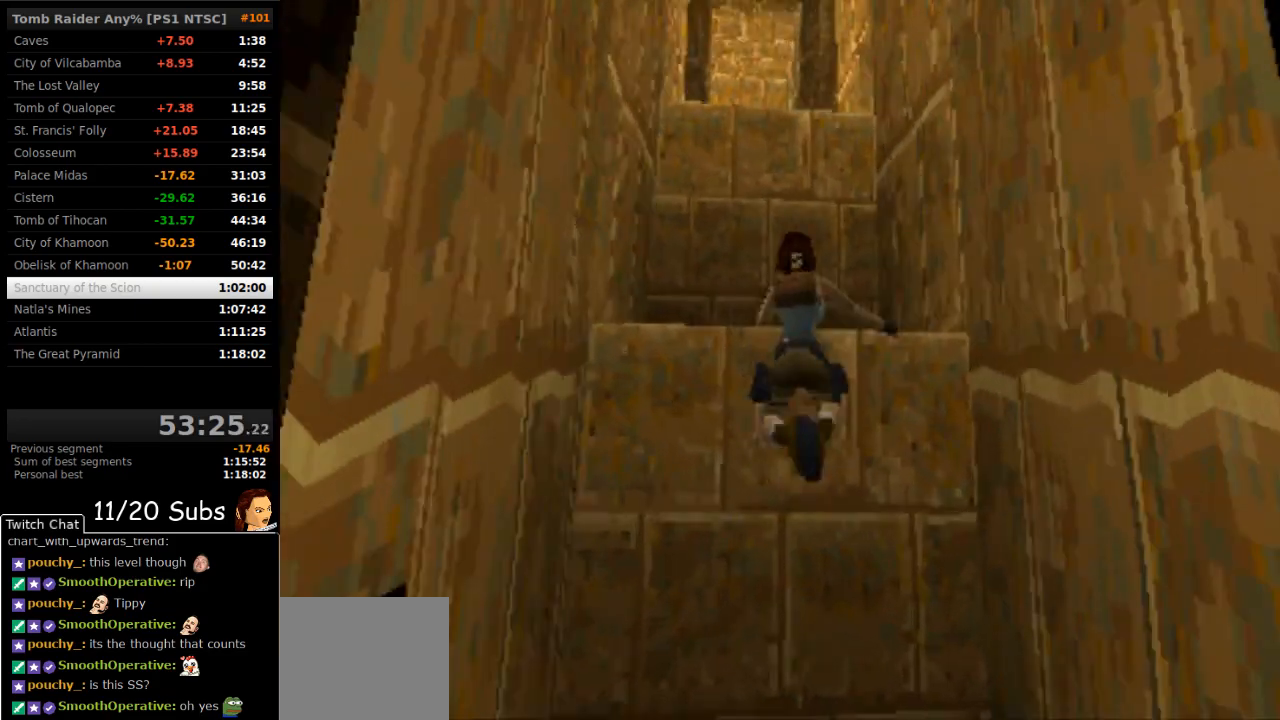
{"buttons": ["CROSS", "DPAD_UP"], "right_stick": "center", "events": [[500, "DPAD_UP", "down"]]}
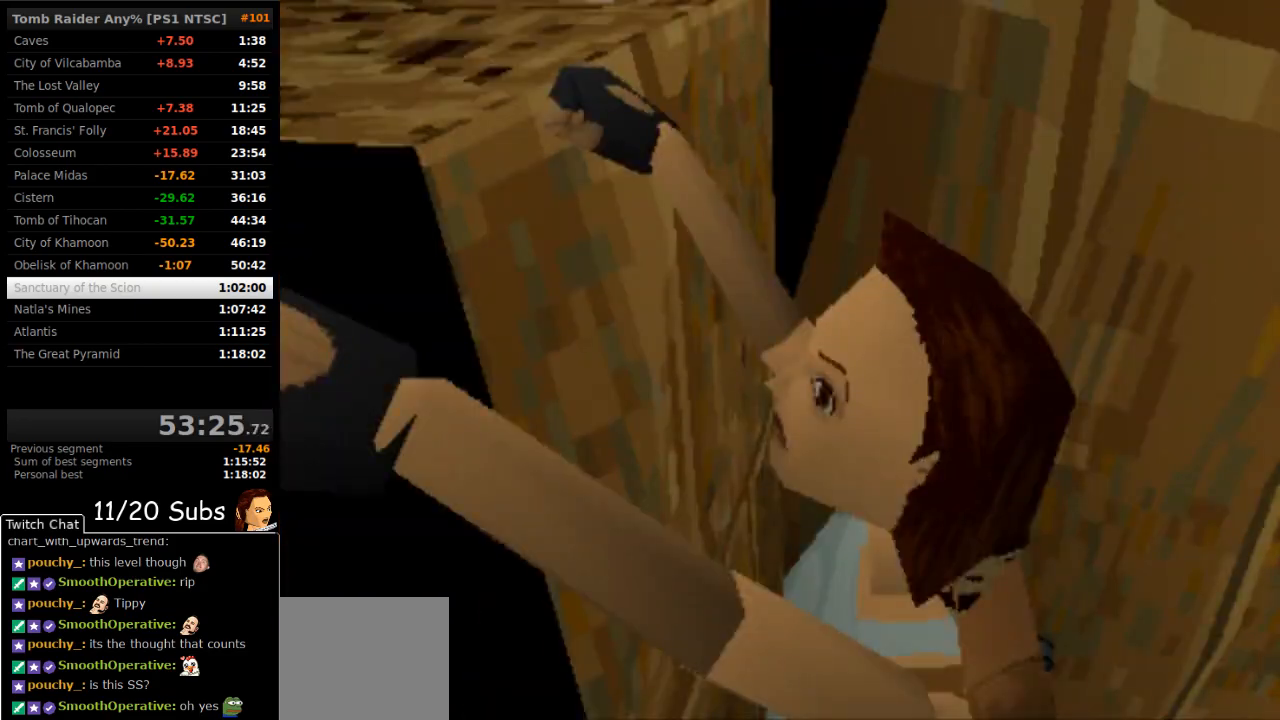
{"buttons": ["CROSS", "DPAD_UP"], "right_stick": "center", "events": []}
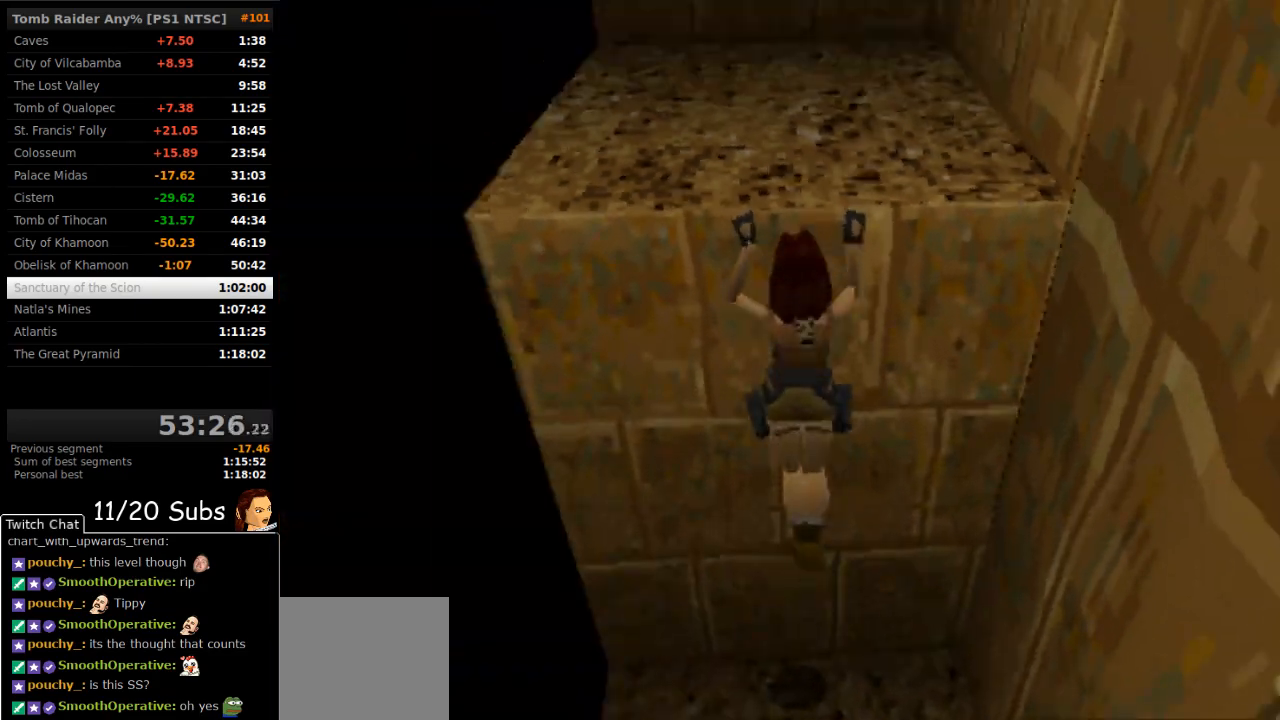
{"buttons": [], "right_stick": "center", "events": [[267, "DPAD_UP", "up"], [283, "CROSS", "up"]]}
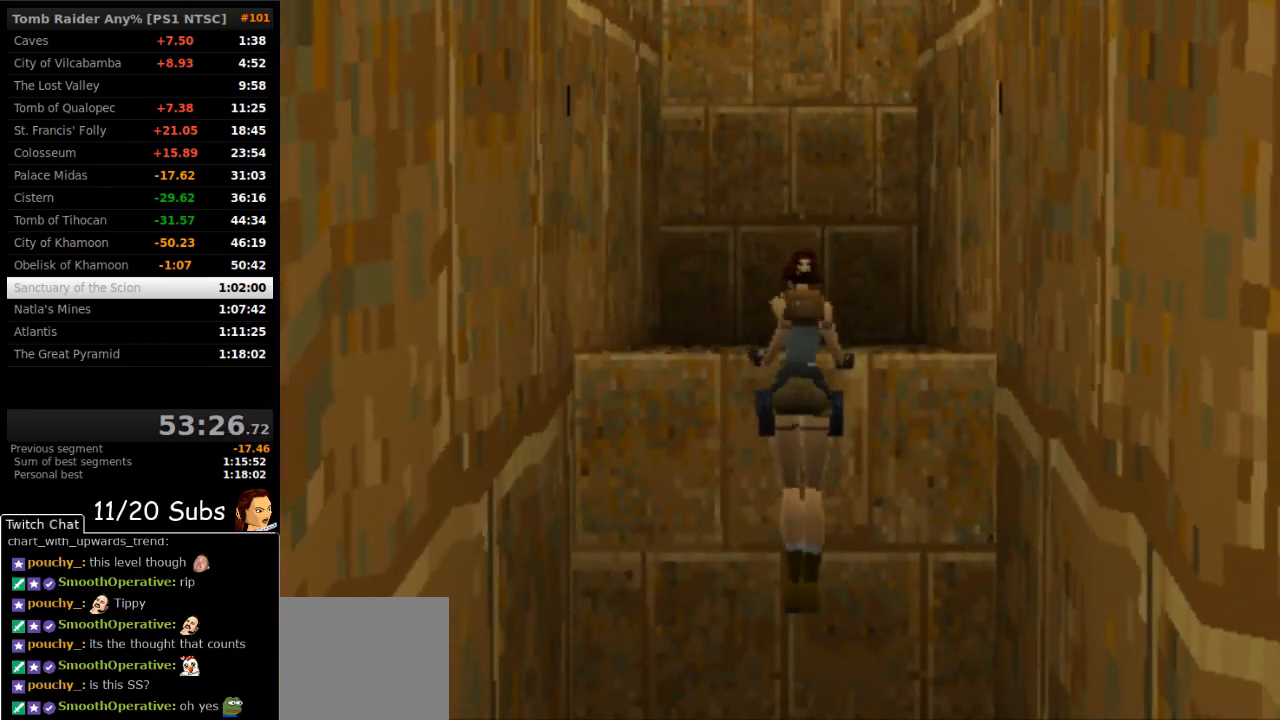
{"buttons": ["SQUARE"], "right_stick": "center", "events": [[217, "SQUARE", "down"]]}
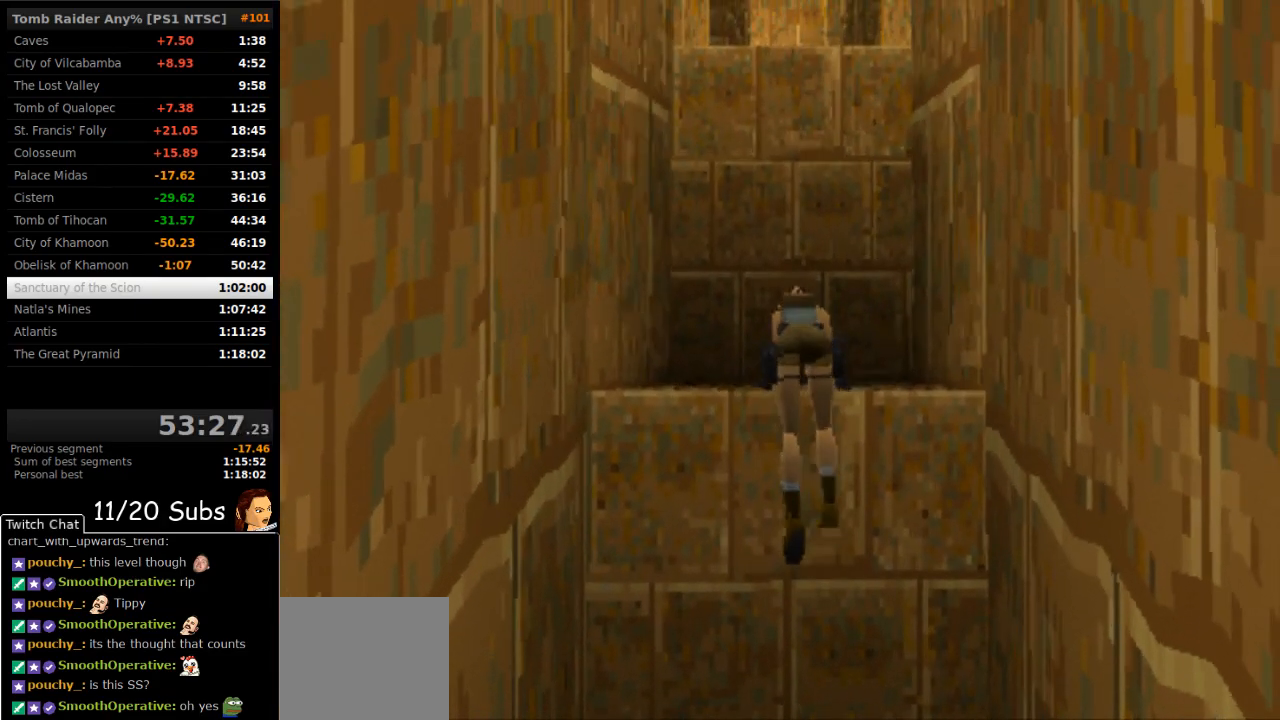
{"buttons": ["SQUARE", "DPAD_UP"], "right_stick": "center", "events": [[17, "DPAD_UP", "down"]]}
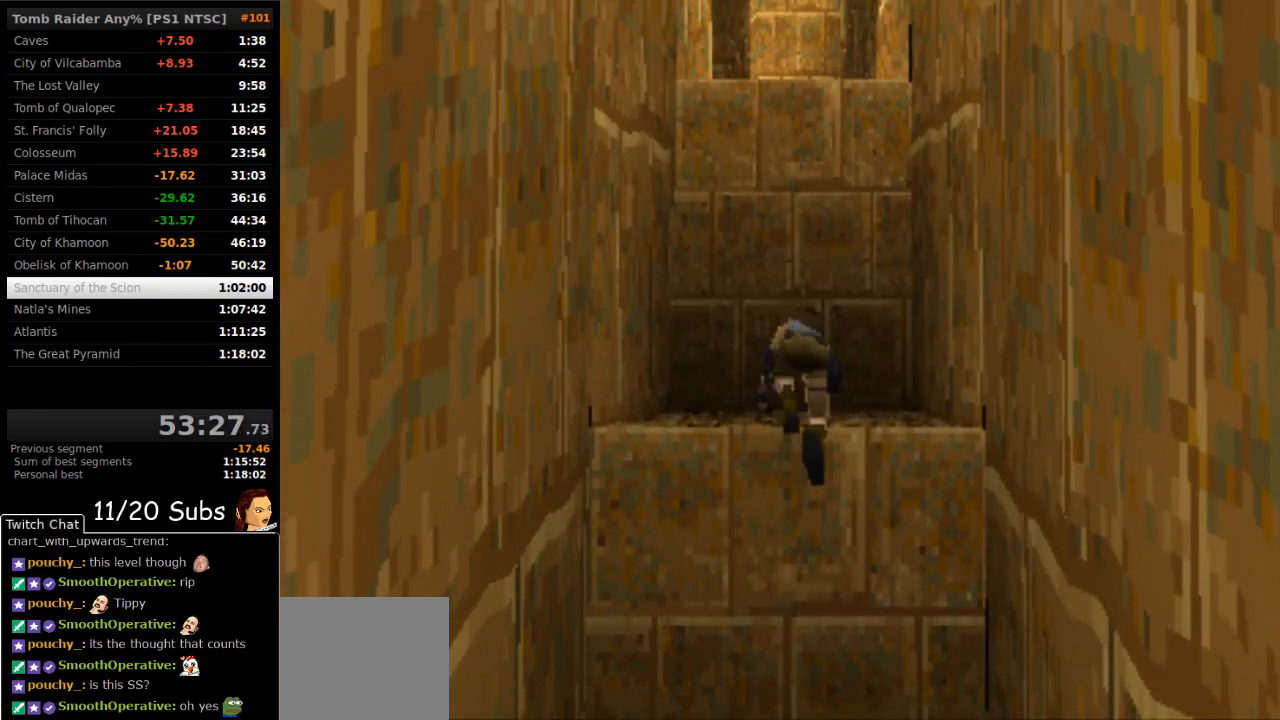
{"buttons": ["SQUARE", "DPAD_UP"], "right_stick": "center", "events": []}
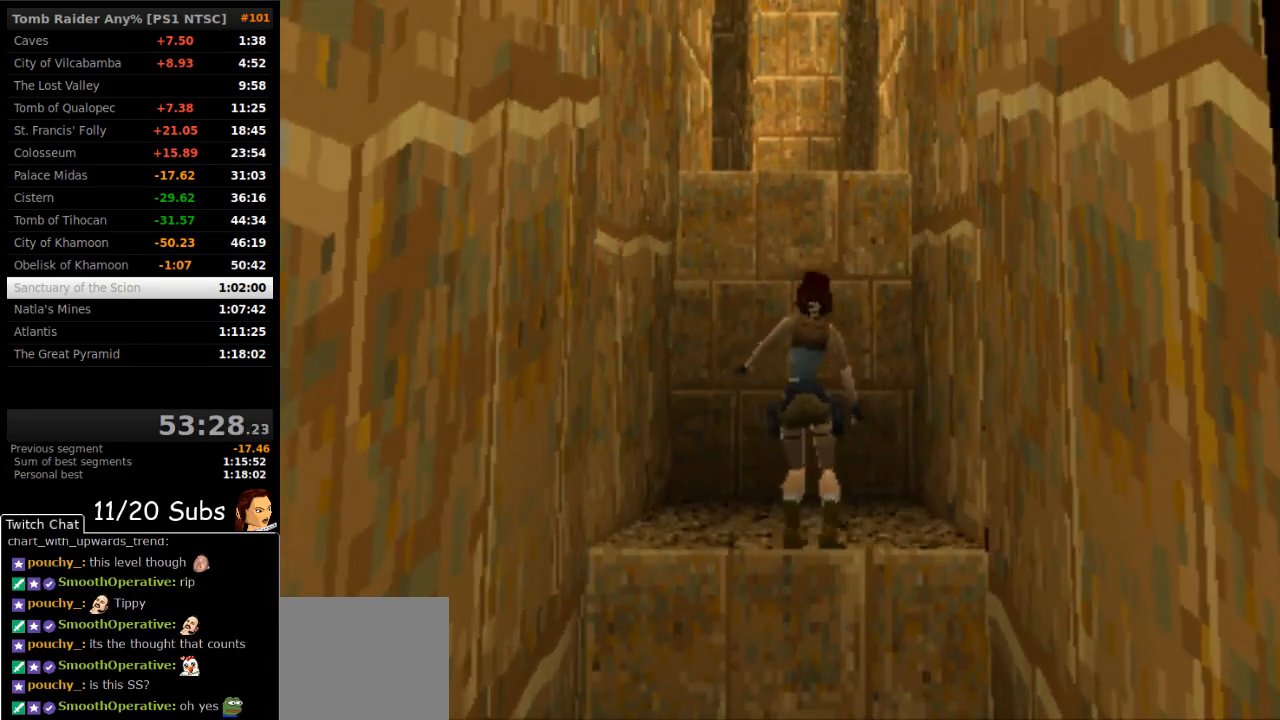
{"buttons": ["SQUARE", "DPAD_UP", "DPAD_RIGHT"], "right_stick": "center", "events": [[483, "DPAD_RIGHT", "down"]]}
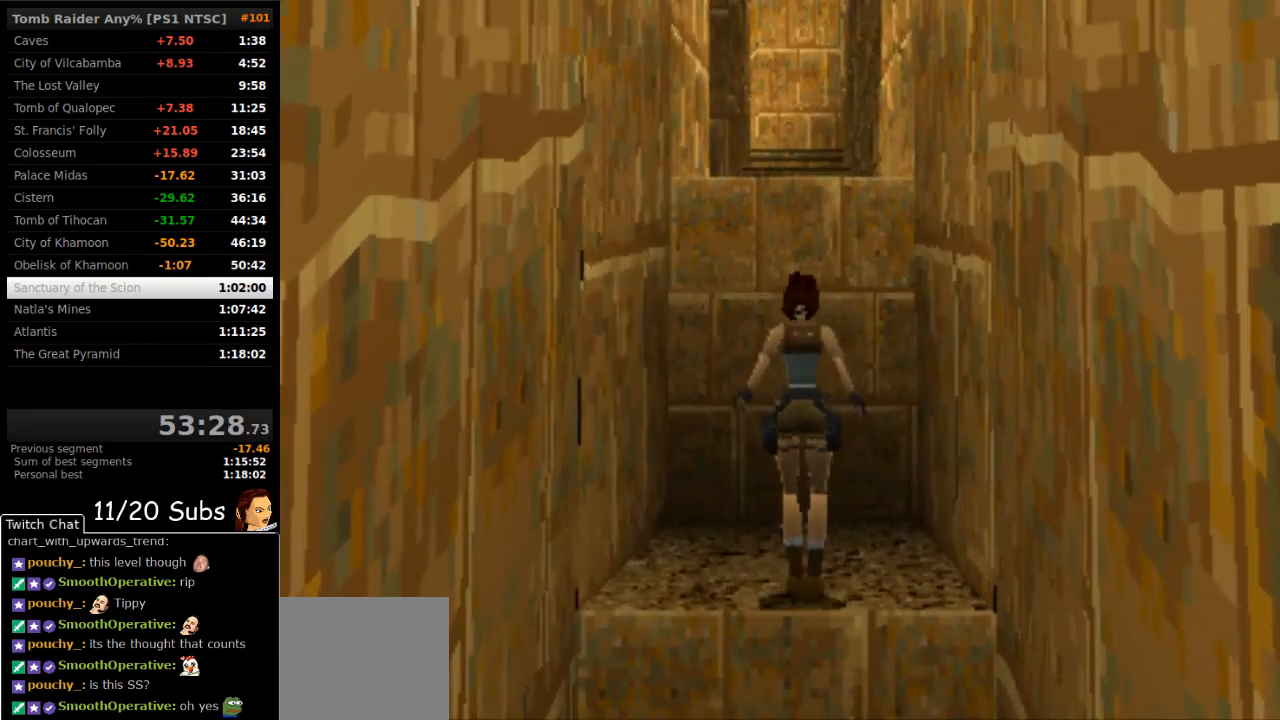
{"buttons": ["CROSS"], "right_stick": "center", "events": [[117, "SQUARE", "up"], [150, "DPAD_UP", "up"], [300, "CROSS", "down"], [467, "DPAD_RIGHT", "up"]]}
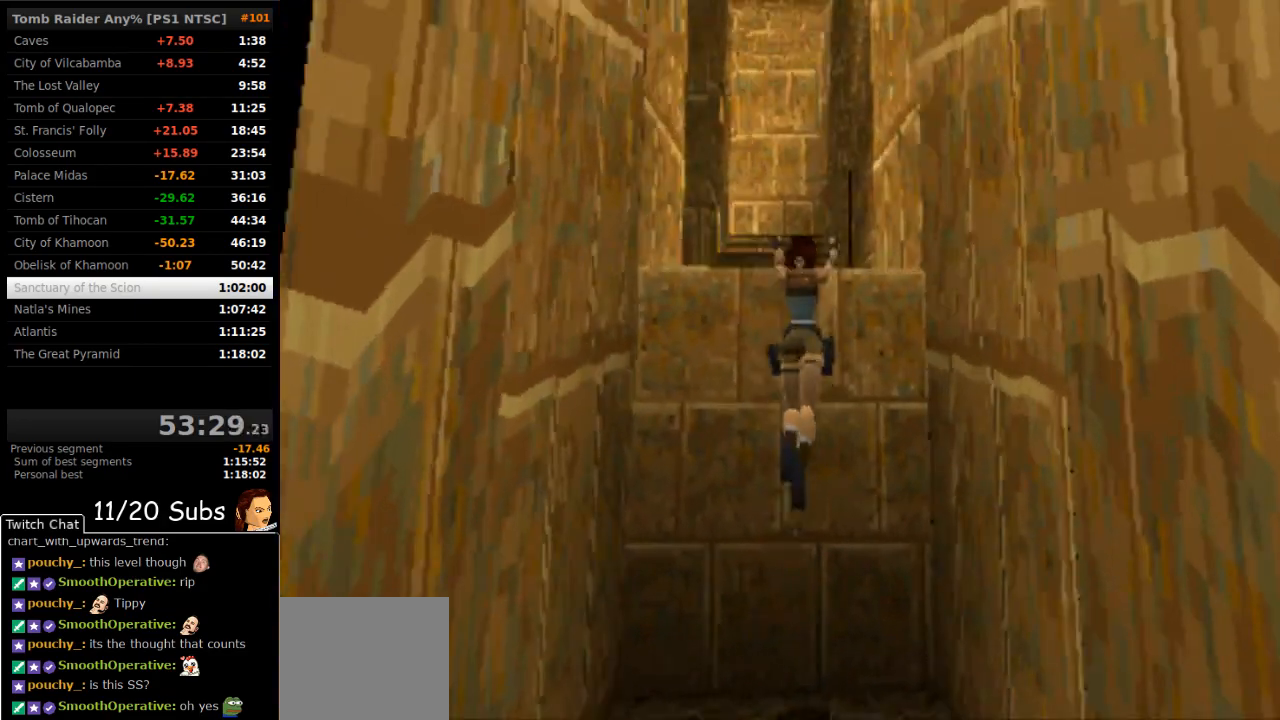
{"buttons": ["CROSS", "DPAD_UP"], "right_stick": "center", "events": [[383, "DPAD_UP", "down"]]}
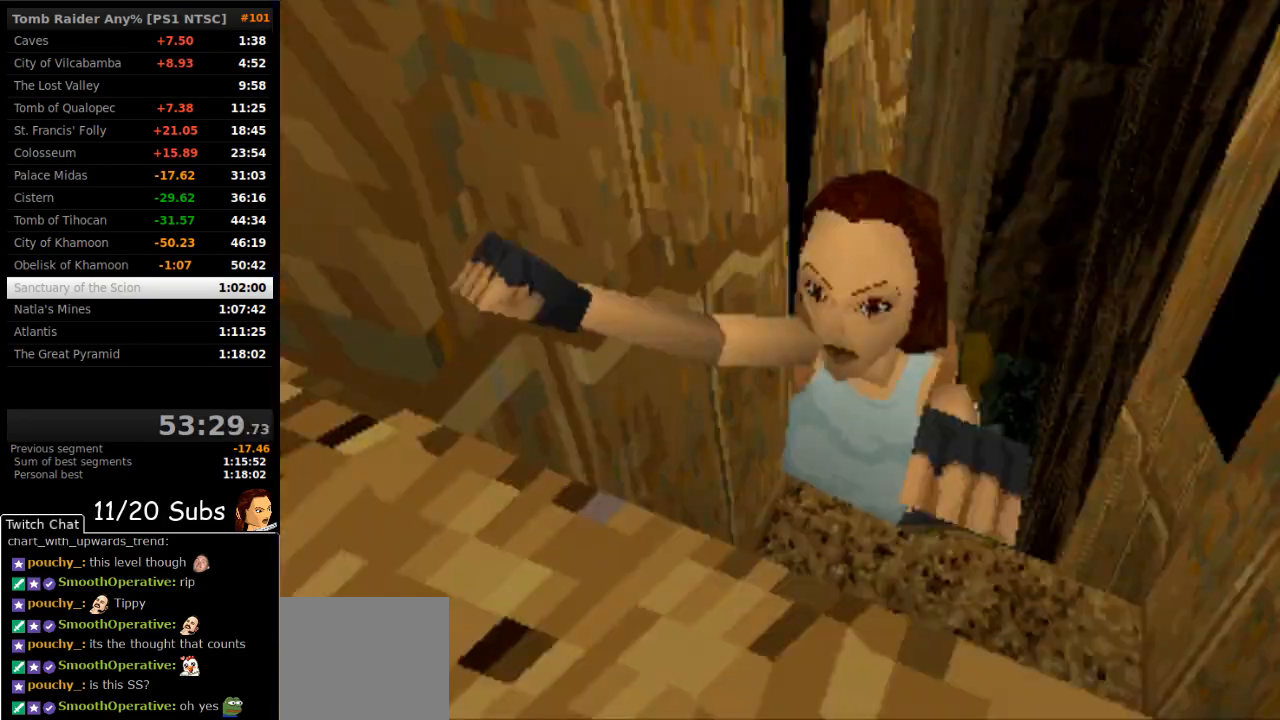
{"buttons": ["CROSS", "DPAD_UP"], "right_stick": "center", "events": []}
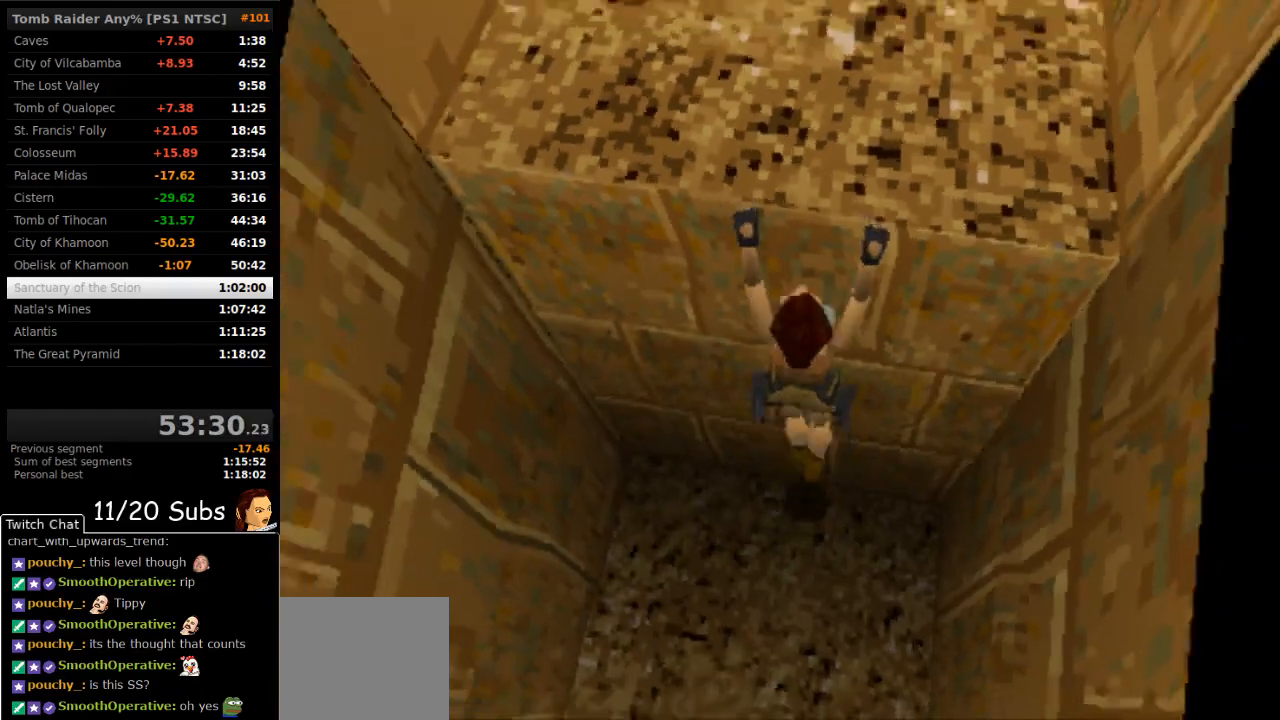
{"buttons": ["DPAD_UP"], "right_stick": "center", "events": [[183, "CROSS", "up"]]}
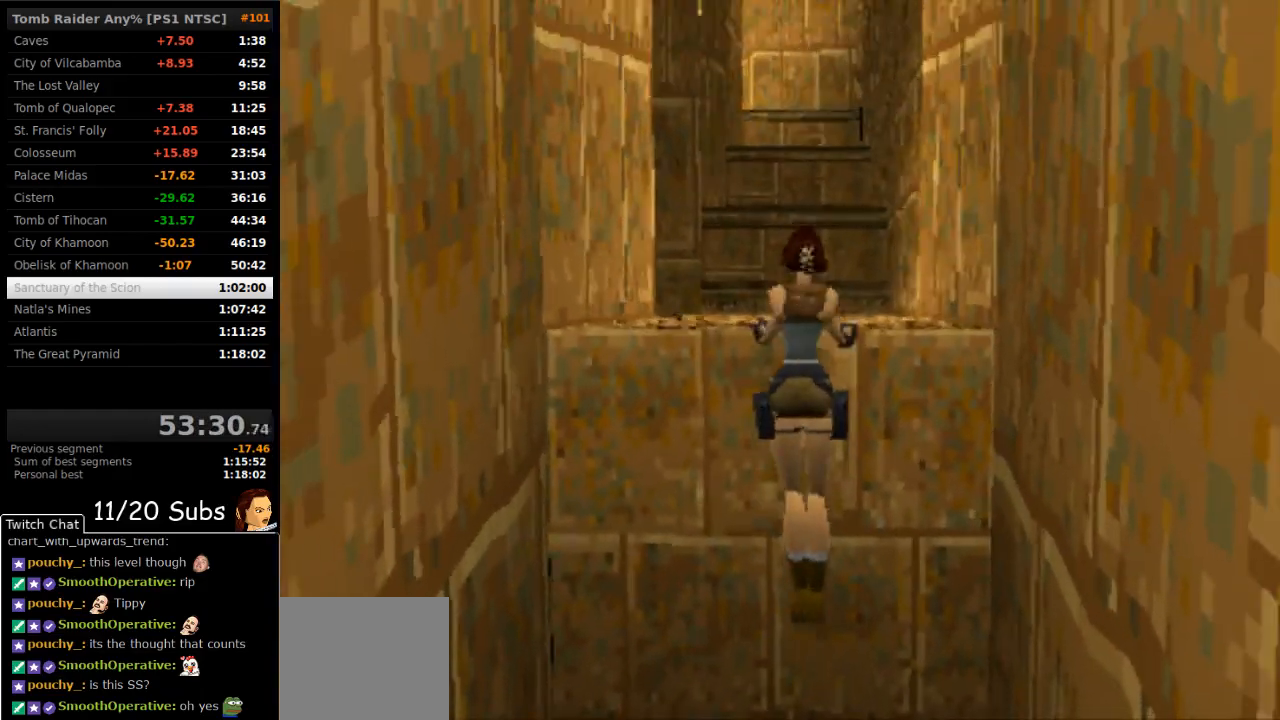
{"buttons": ["DPAD_UP"], "right_stick": "center", "events": []}
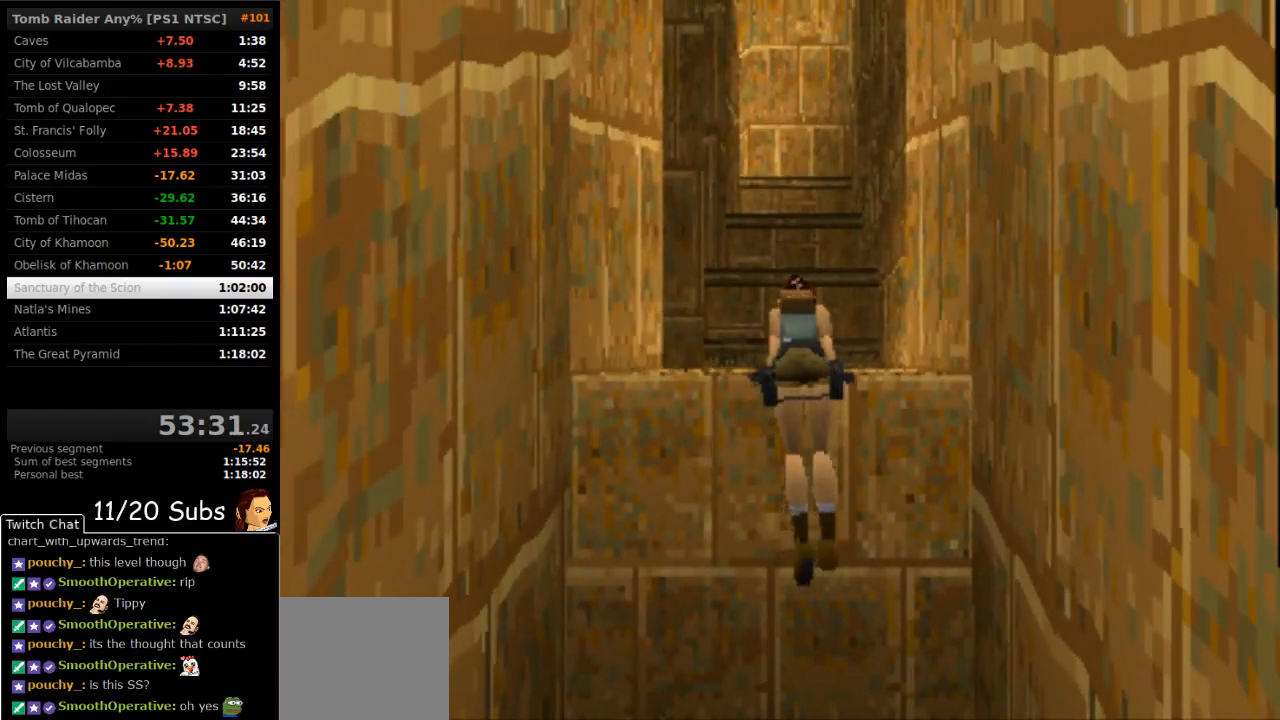
{"buttons": ["DPAD_UP"], "right_stick": "center", "events": []}
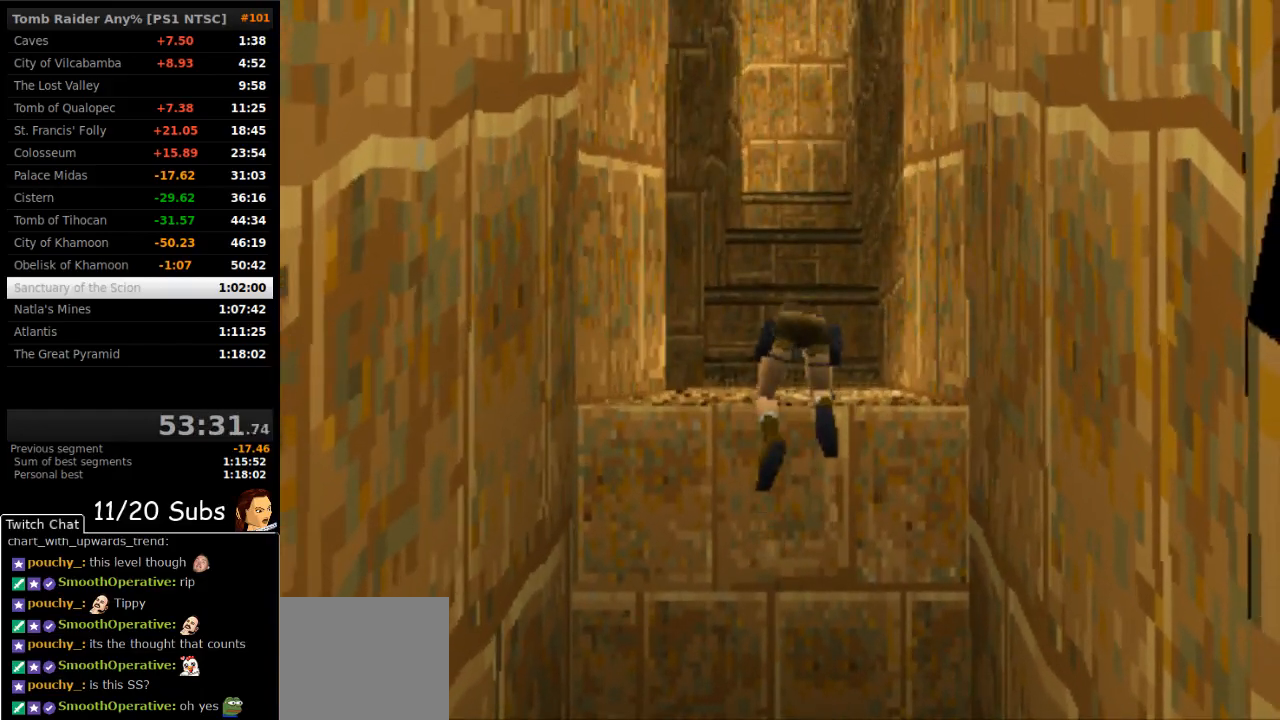
{"buttons": ["DPAD_UP"], "right_stick": "center", "events": []}
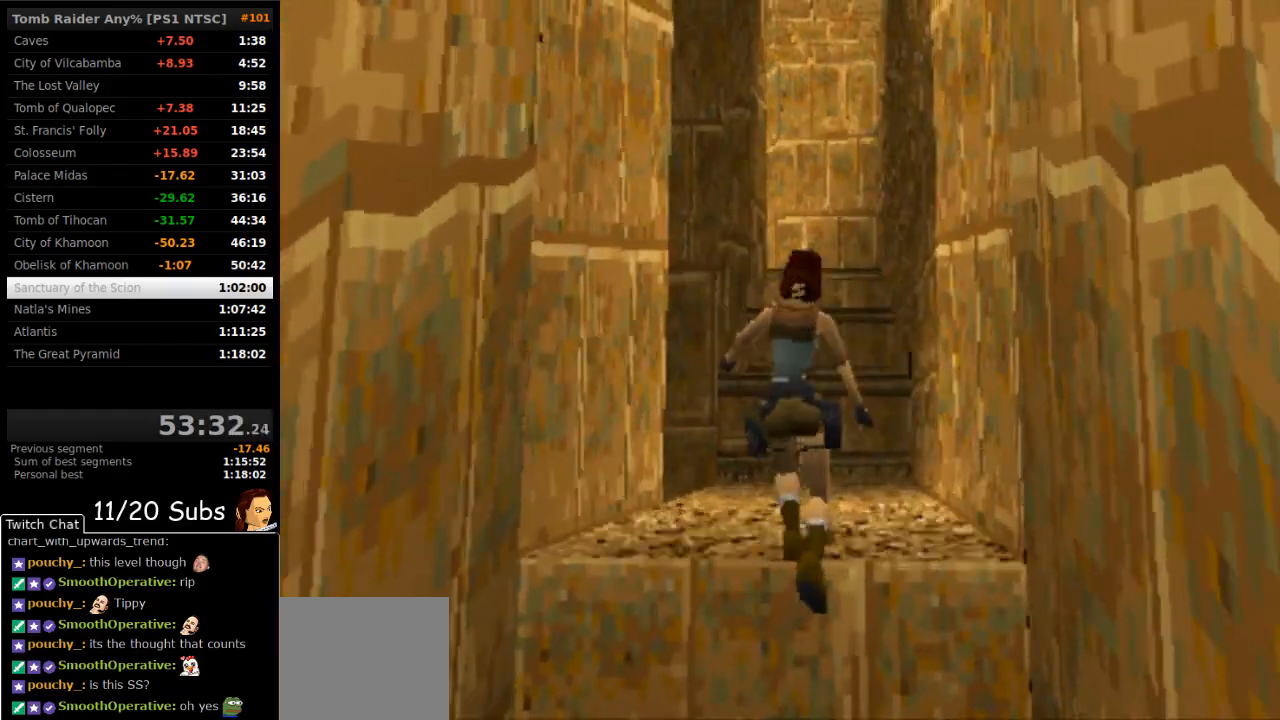
{"buttons": ["DPAD_UP", "DPAD_RIGHT"], "right_stick": "center", "events": [[267, "DPAD_RIGHT", "down"]]}
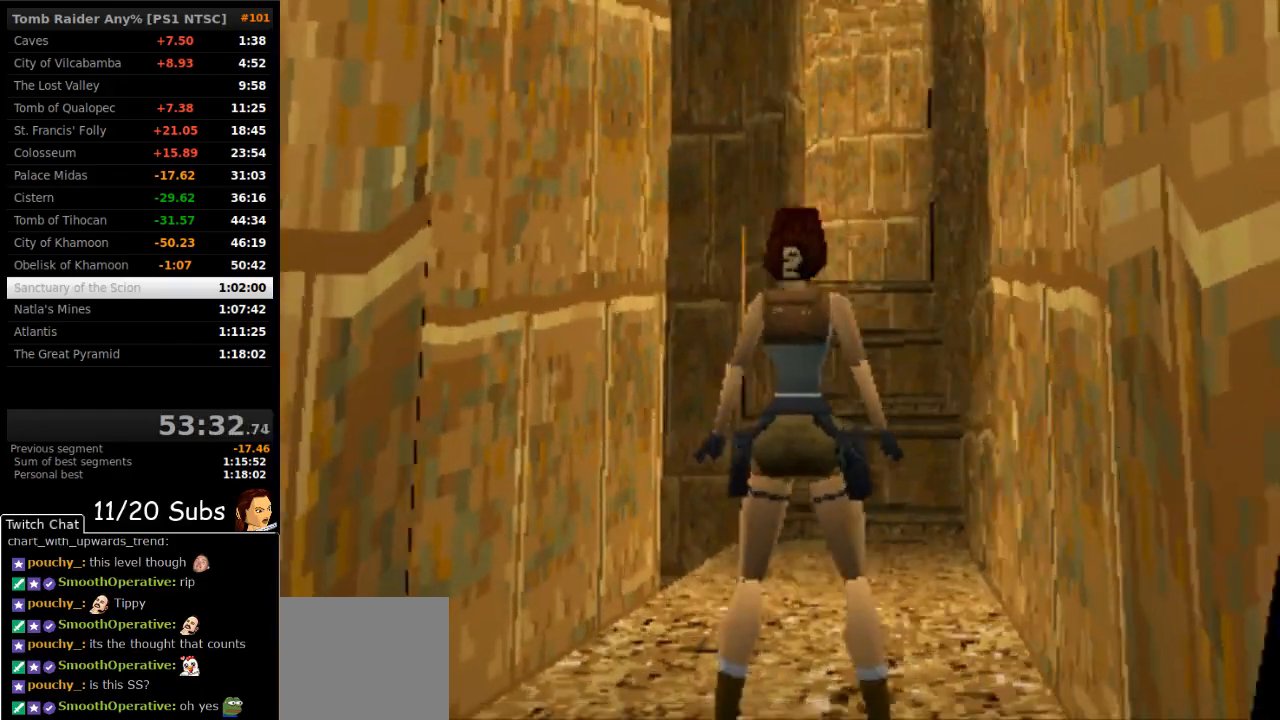
{"buttons": ["DPAD_UP", "DPAD_LEFT"], "right_stick": "center", "events": [[83, "DPAD_RIGHT", "up"], [150, "DPAD_LEFT", "down"]]}
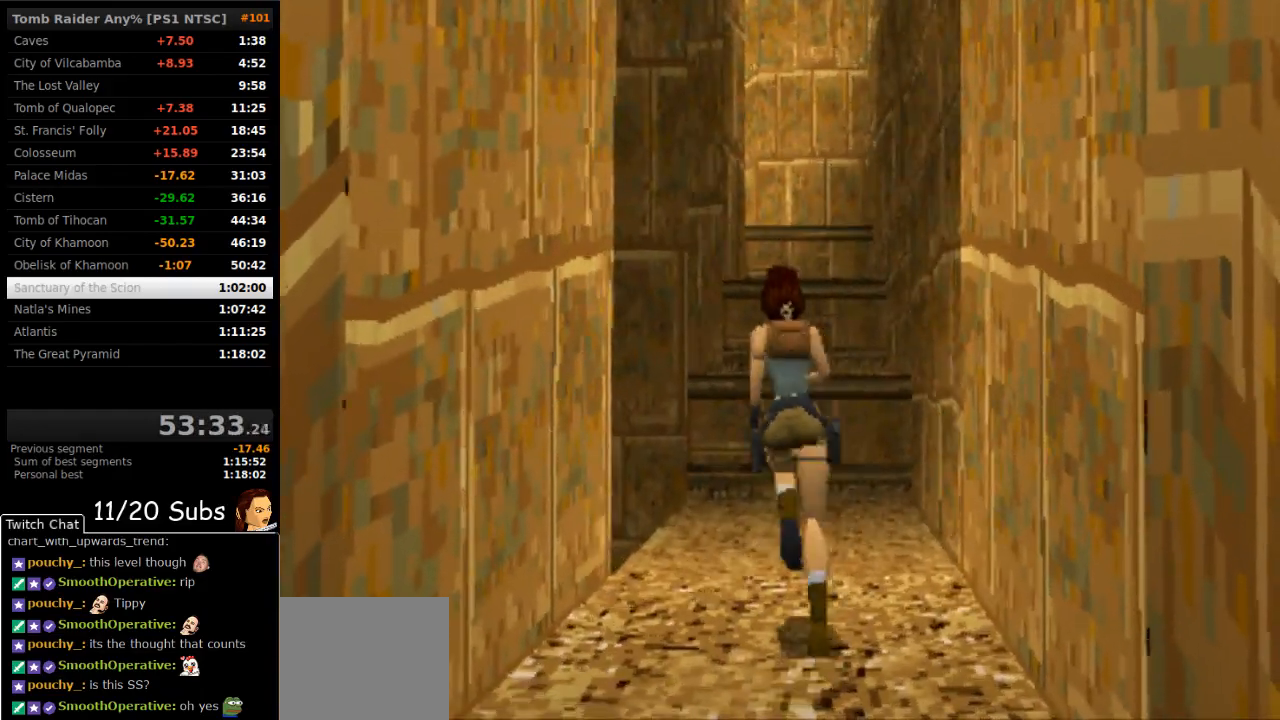
{"buttons": ["SQUARE", "DPAD_UP"], "right_stick": "center", "events": [[267, "SQUARE", "down"], [433, "DPAD_LEFT", "up"]]}
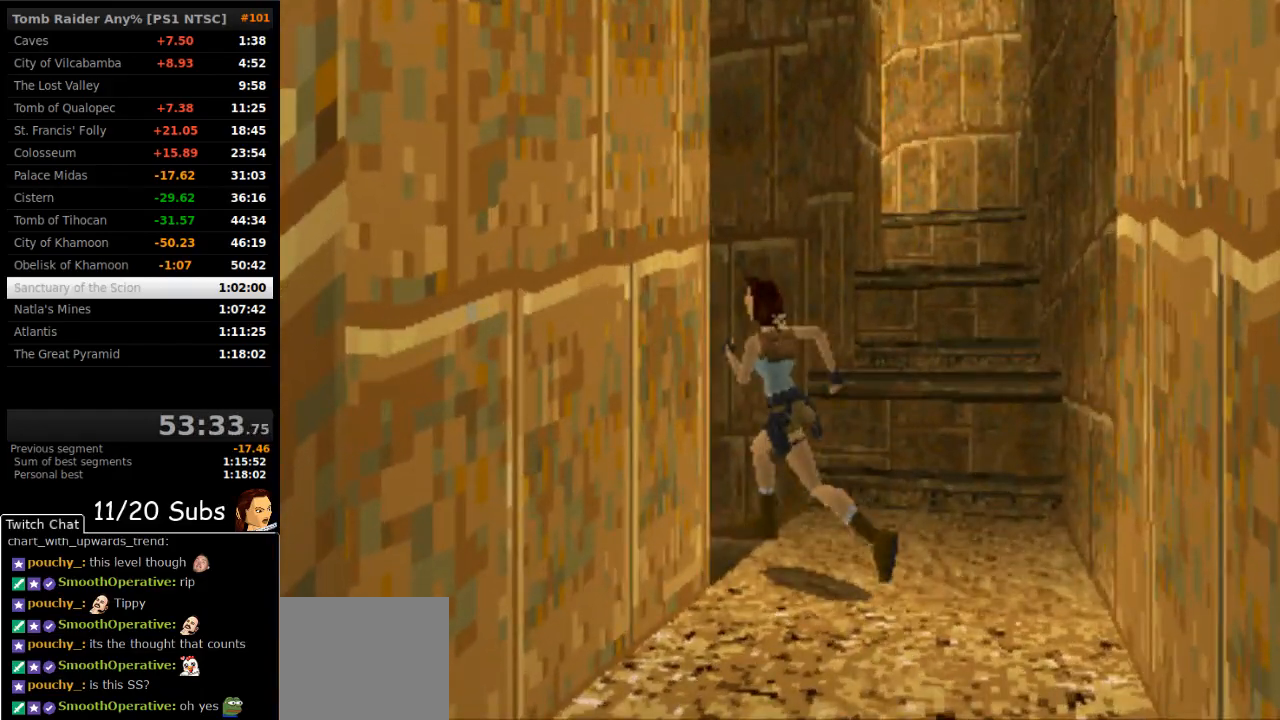
{"buttons": ["DPAD_UP", "DPAD_LEFT"], "right_stick": "center", "events": [[100, "DPAD_LEFT", "down"], [383, "SQUARE", "up"]]}
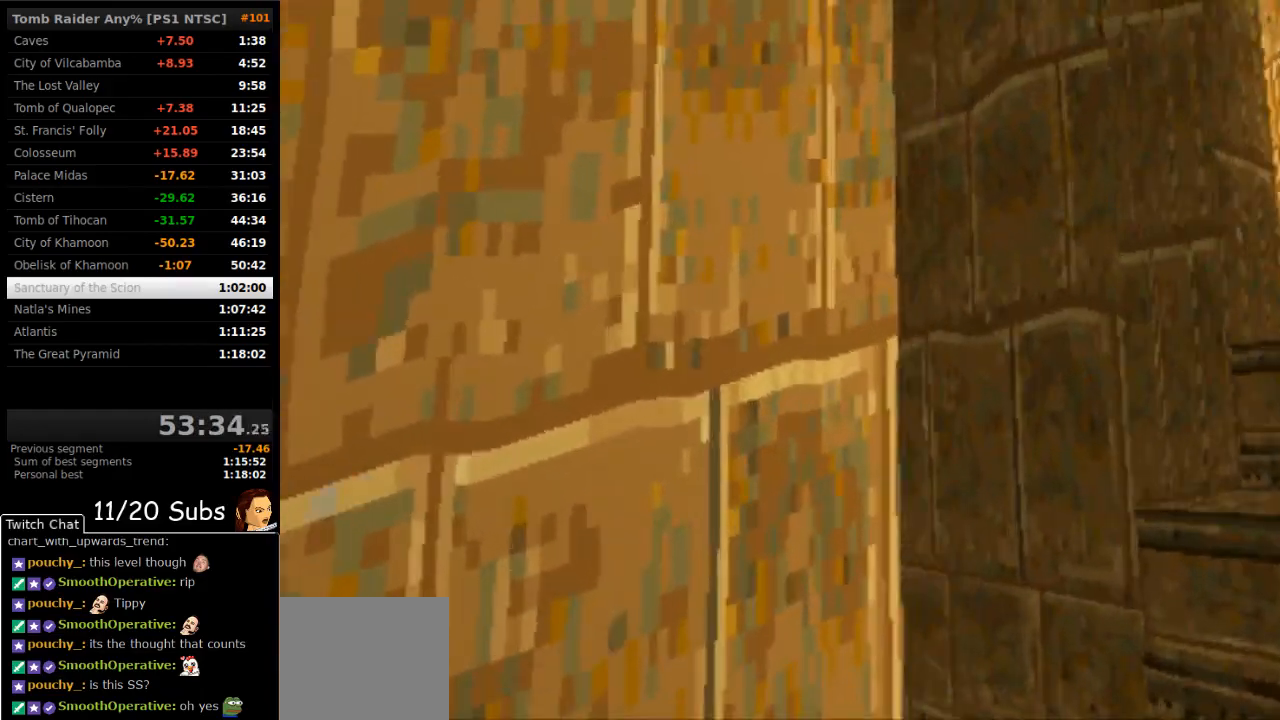
{"buttons": ["CROSS", "DPAD_UP"], "right_stick": "center", "events": [[33, "DPAD_LEFT", "up"], [100, "CROSS", "down"]]}
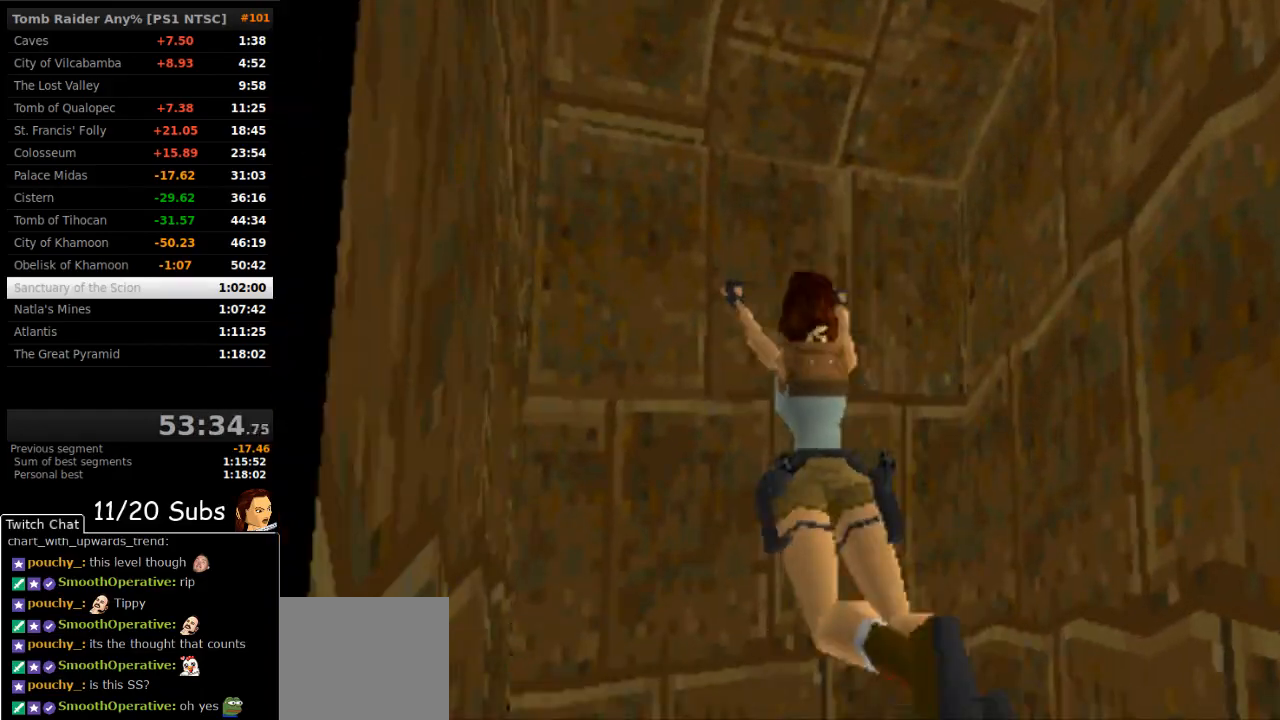
{"buttons": ["CROSS", "DPAD_UP"], "right_stick": "center", "events": []}
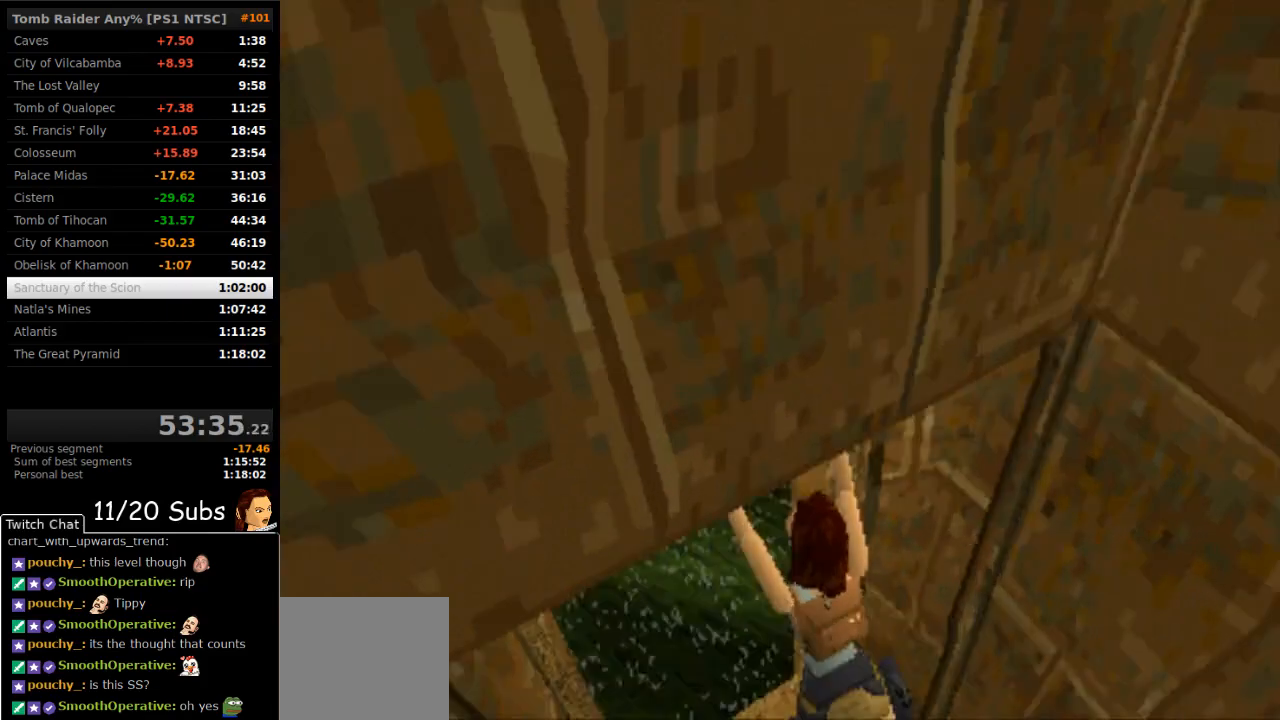
{"buttons": ["SQUARE"], "right_stick": "center", "events": [[333, "CROSS", "up"], [350, "DPAD_UP", "up"], [433, "SQUARE", "down"]]}
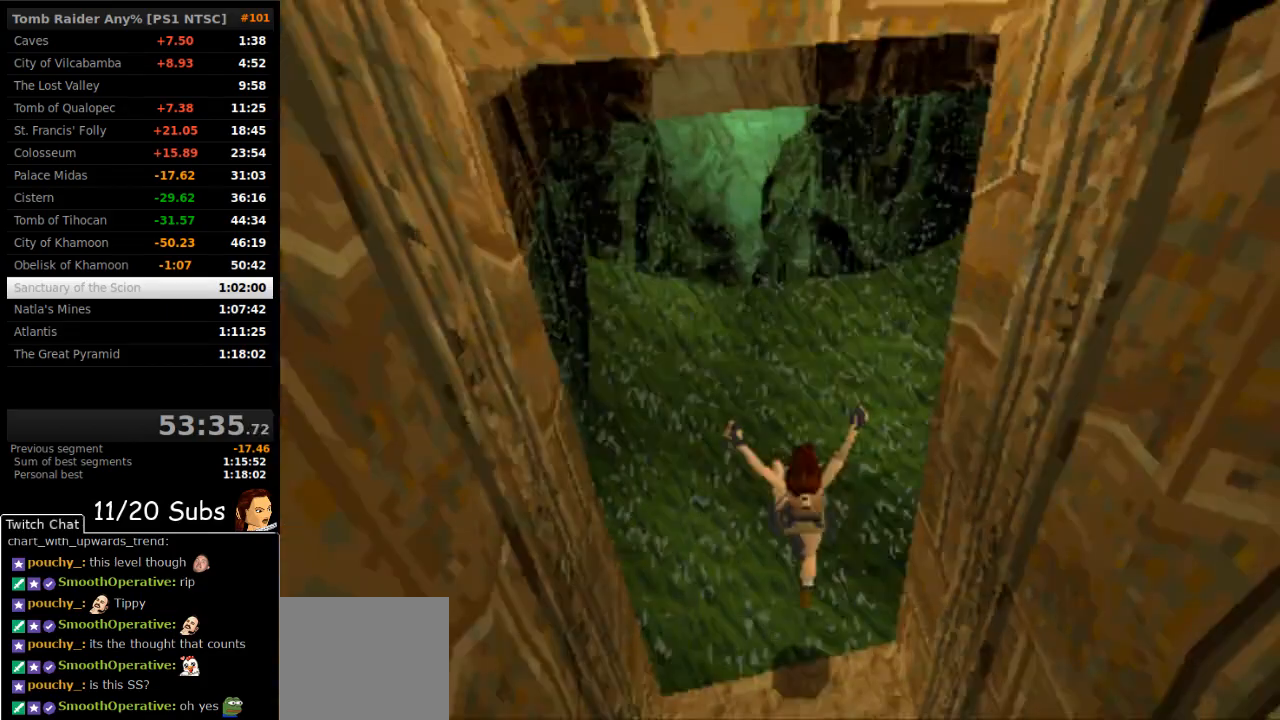
{"buttons": ["SQUARE", "DPAD_DOWN"], "right_stick": "center", "events": [[283, "DPAD_DOWN", "down"]]}
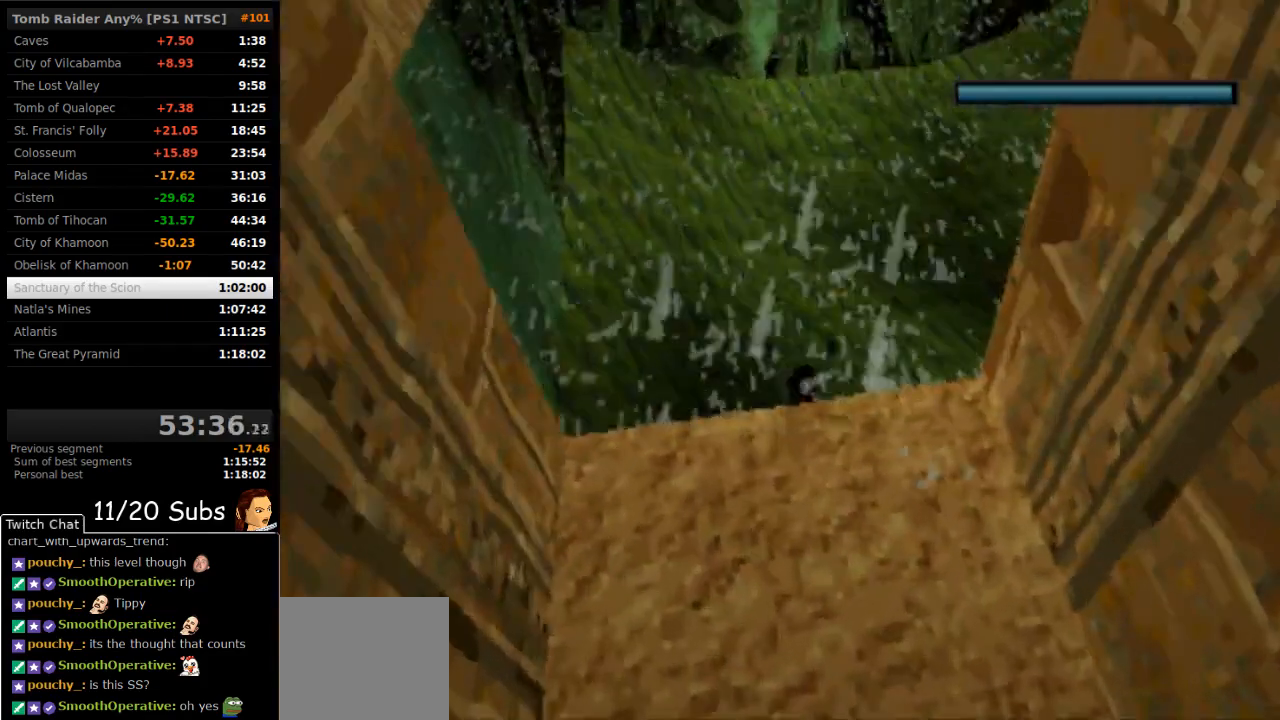
{"buttons": ["SQUARE", "DPAD_DOWN"], "right_stick": "center", "events": [[250, "DPAD_RIGHT", "down"], [450, "DPAD_RIGHT", "up"]]}
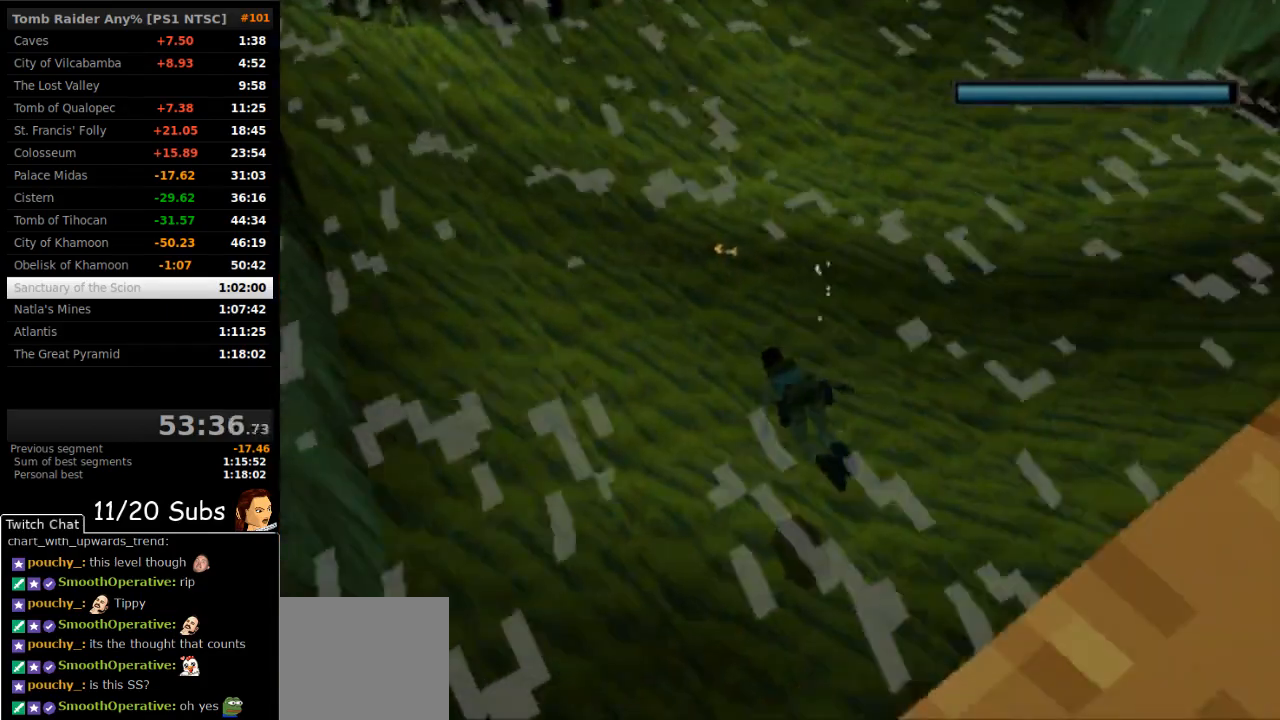
{"buttons": ["SQUARE", "DPAD_DOWN"], "right_stick": "center", "events": []}
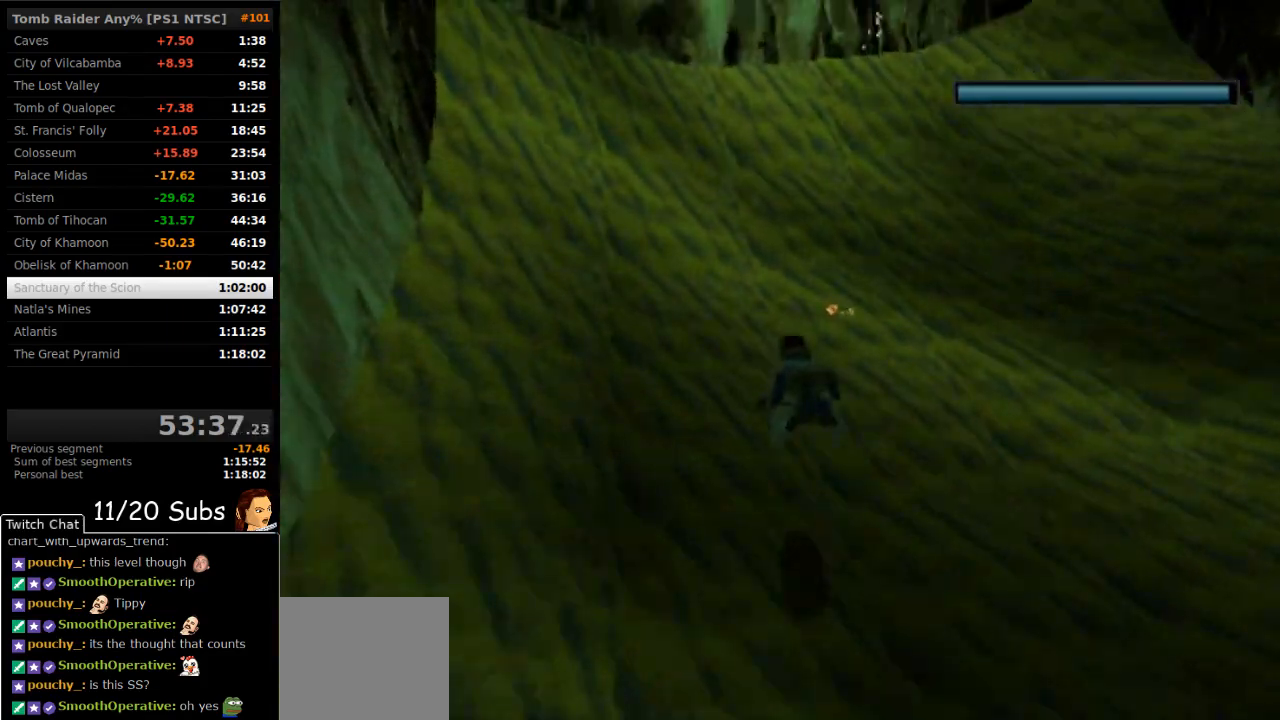
{"buttons": ["SQUARE"], "right_stick": "center", "events": [[183, "DPAD_DOWN", "up"], [367, "DPAD_RIGHT", "down"], [450, "DPAD_RIGHT", "up"]]}
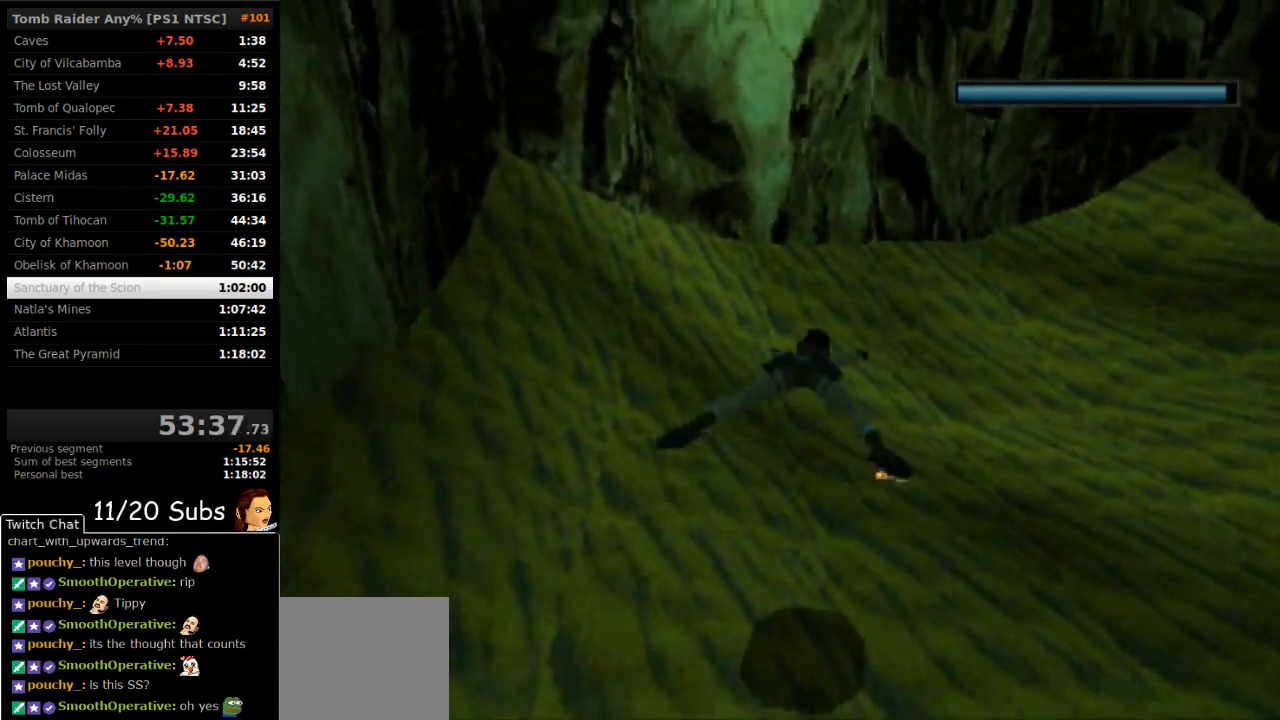
{"buttons": ["DPAD_UP", "DPAD_RIGHT"], "right_stick": "center", "events": [[50, "DPAD_UP", "down"], [250, "SQUARE", "up"], [283, "DPAD_LEFT", "down"], [467, "DPAD_LEFT", "up"], [500, "DPAD_RIGHT", "down"]]}
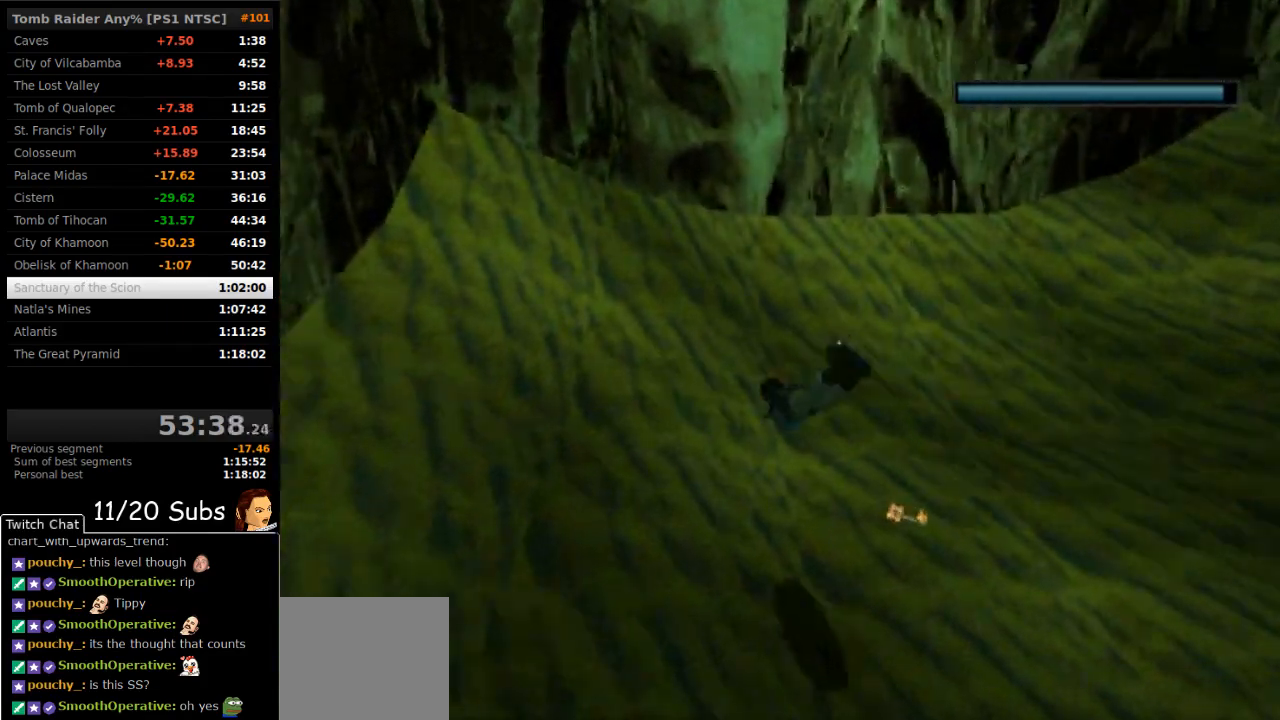
{"buttons": ["CROSS", "DPAD_DOWN", "DPAD_RIGHT"], "right_stick": "center", "events": [[133, "CROSS", "down"], [333, "DPAD_UP", "up"], [500, "DPAD_DOWN", "down"]]}
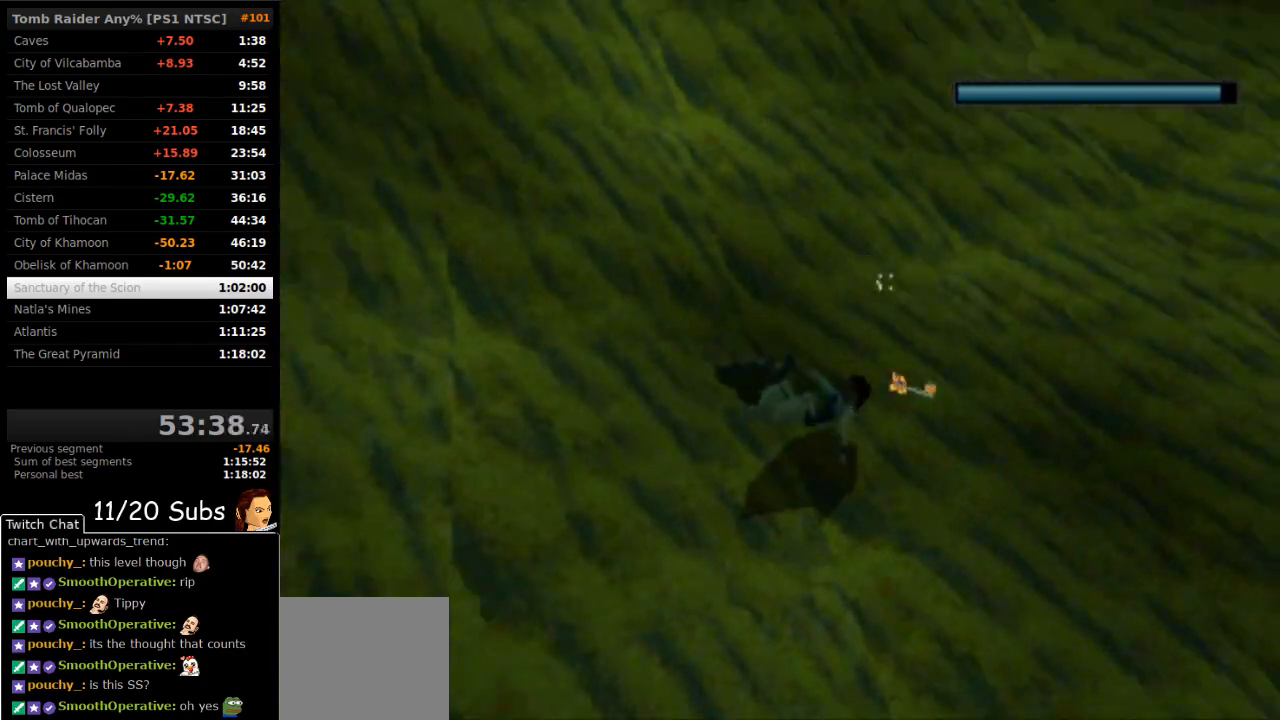
{"buttons": ["CROSS", "DPAD_DOWN"], "right_stick": "center", "events": [[133, "DPAD_RIGHT", "up"], [217, "DPAD_LEFT", "down"], [250, "DPAD_DOWN", "up"], [367, "DPAD_LEFT", "up"], [500, "DPAD_DOWN", "down"]]}
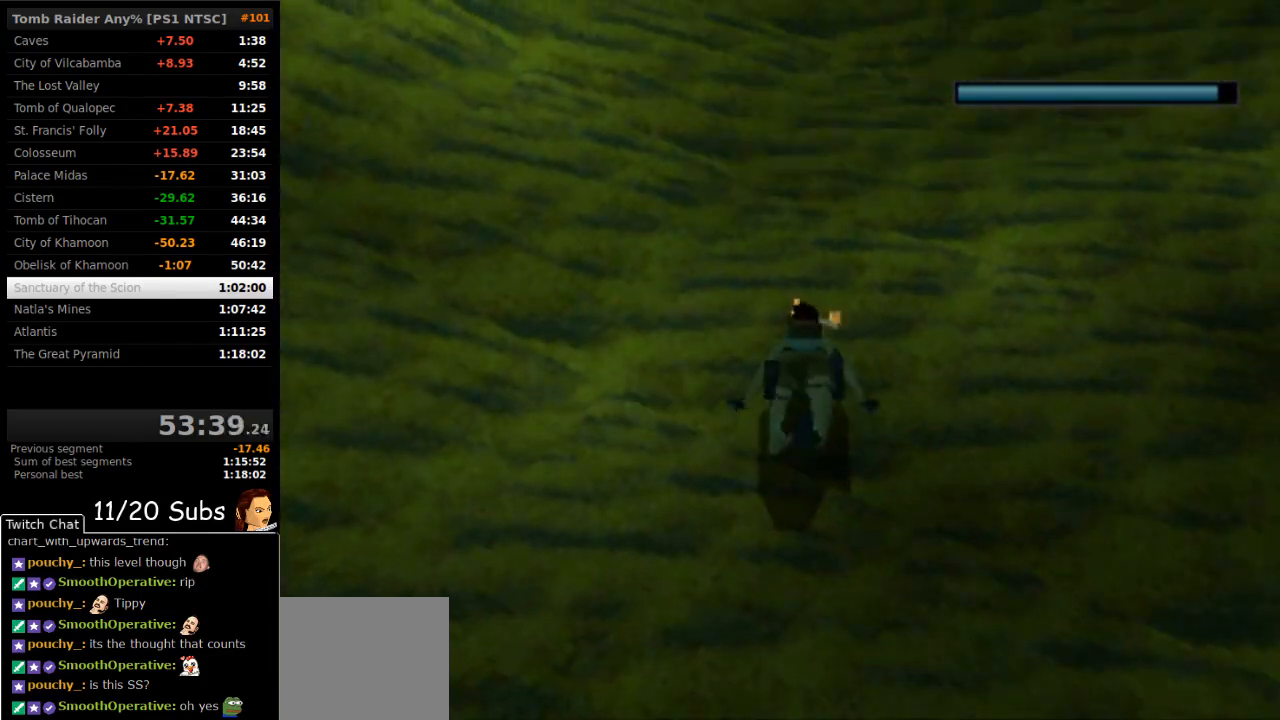
{"buttons": ["CROSS"], "right_stick": "center", "events": [[133, "DPAD_DOWN", "up"], [183, "SQUARE", "down"], [217, "CROSS", "up"], [367, "SQUARE", "up"], [467, "CROSS", "down"]]}